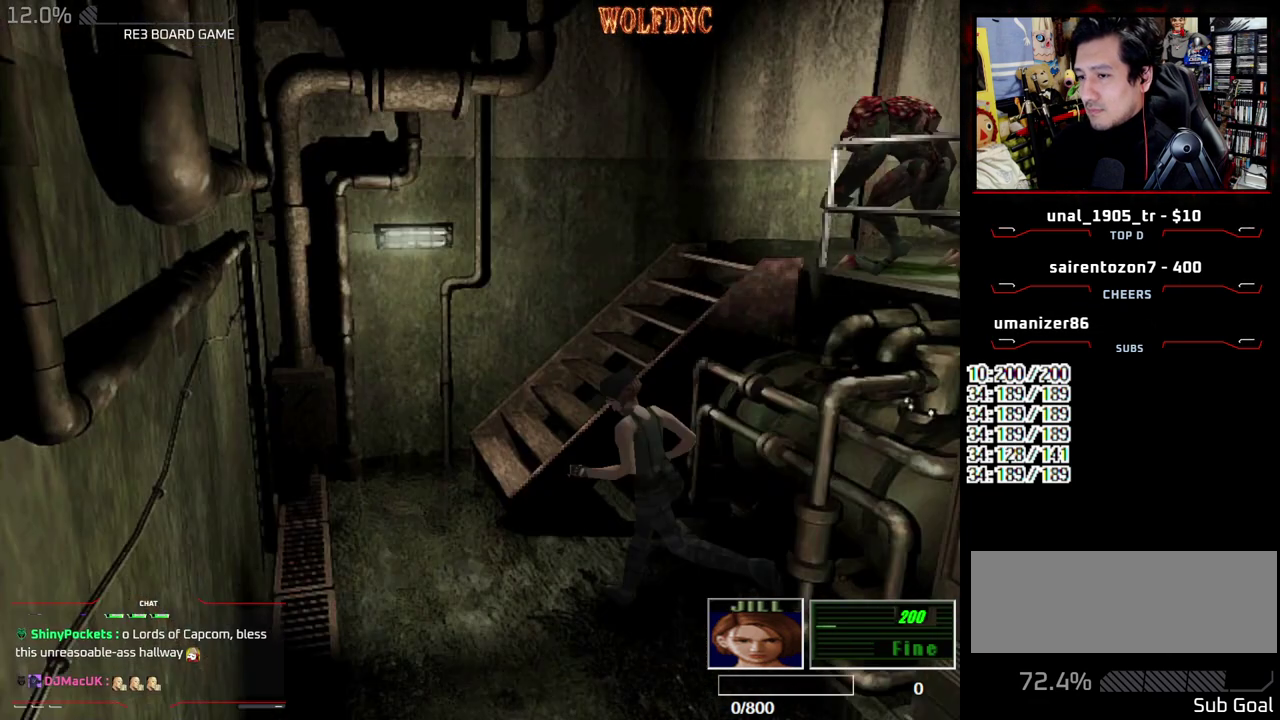
Gameplay with a controller (PlayStation layout); each line is a JSON object with the inputs held at the frame after it. "events" lists button and stick changes between this image and that frame as [ms after this image, input, new state], when the widget could be followed in between. Not read: L3 R3.
{"buttons": ["R2"], "events": [[167, "R2", "down"], [267, "SQUARE", "up"], [300, "DPAD_LEFT", "up"], [300, "DPAD_UP", "up"]]}
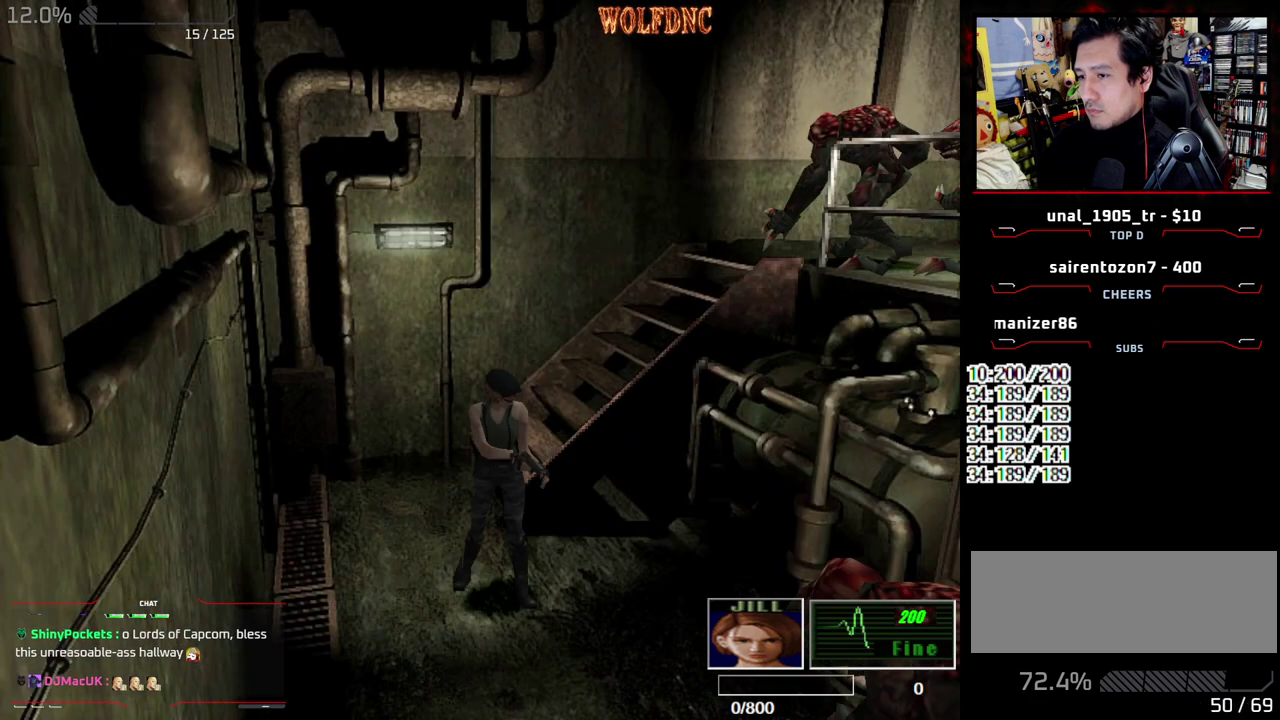
{"buttons": ["DPAD_RIGHT"], "events": [[83, "CROSS", "down"], [267, "CROSS", "up"], [267, "R2", "up"], [500, "DPAD_RIGHT", "down"]]}
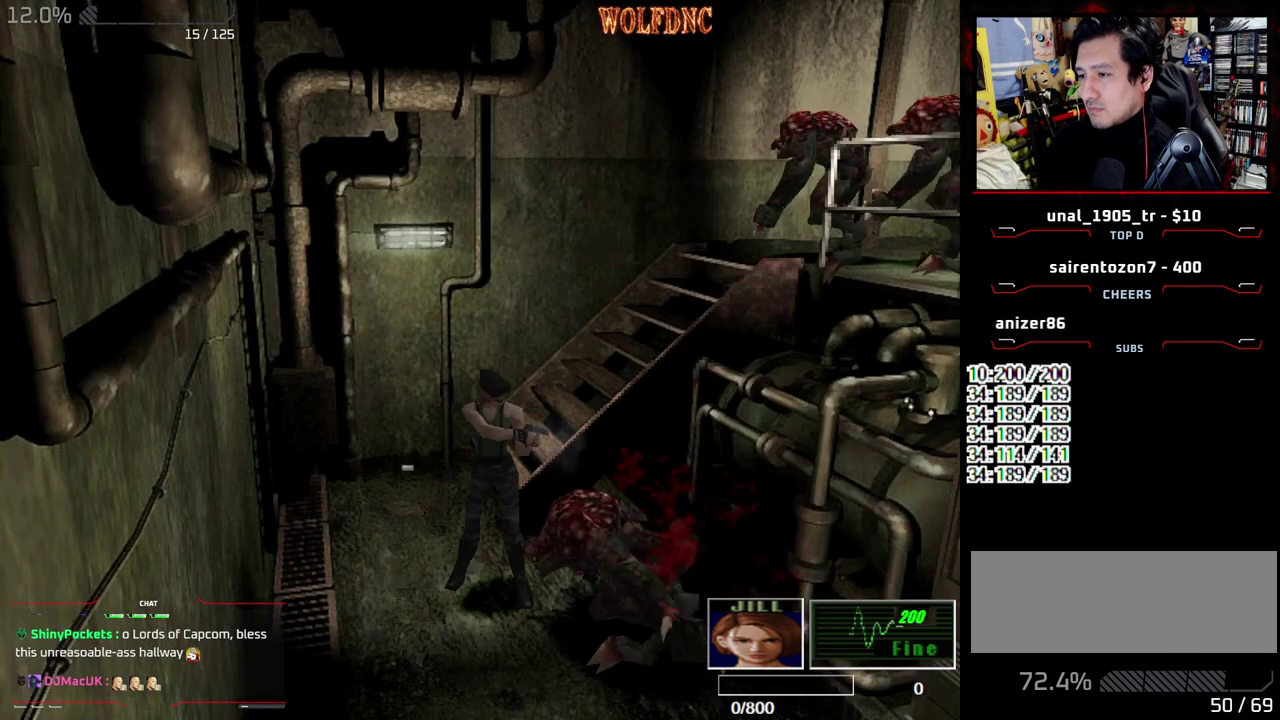
{"buttons": ["DPAD_UP", "DPAD_RIGHT"], "events": [[100, "DPAD_UP", "down"], [150, "SQUARE", "down"], [383, "DPAD_RIGHT", "up"], [433, "SQUARE", "up"], [483, "DPAD_RIGHT", "down"]]}
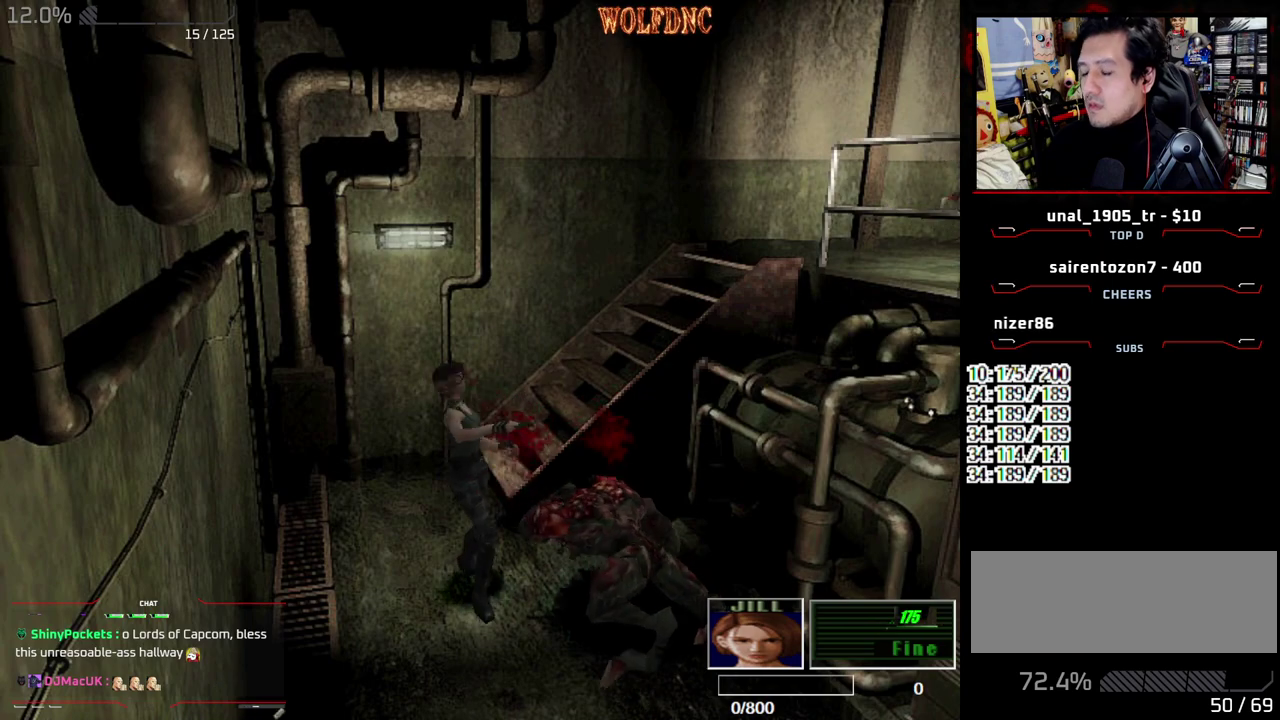
{"buttons": ["SQUARE", "DPAD_UP", "DPAD_RIGHT"], "events": [[17, "DPAD_UP", "up"], [67, "SQUARE", "down"], [167, "DPAD_UP", "down"]]}
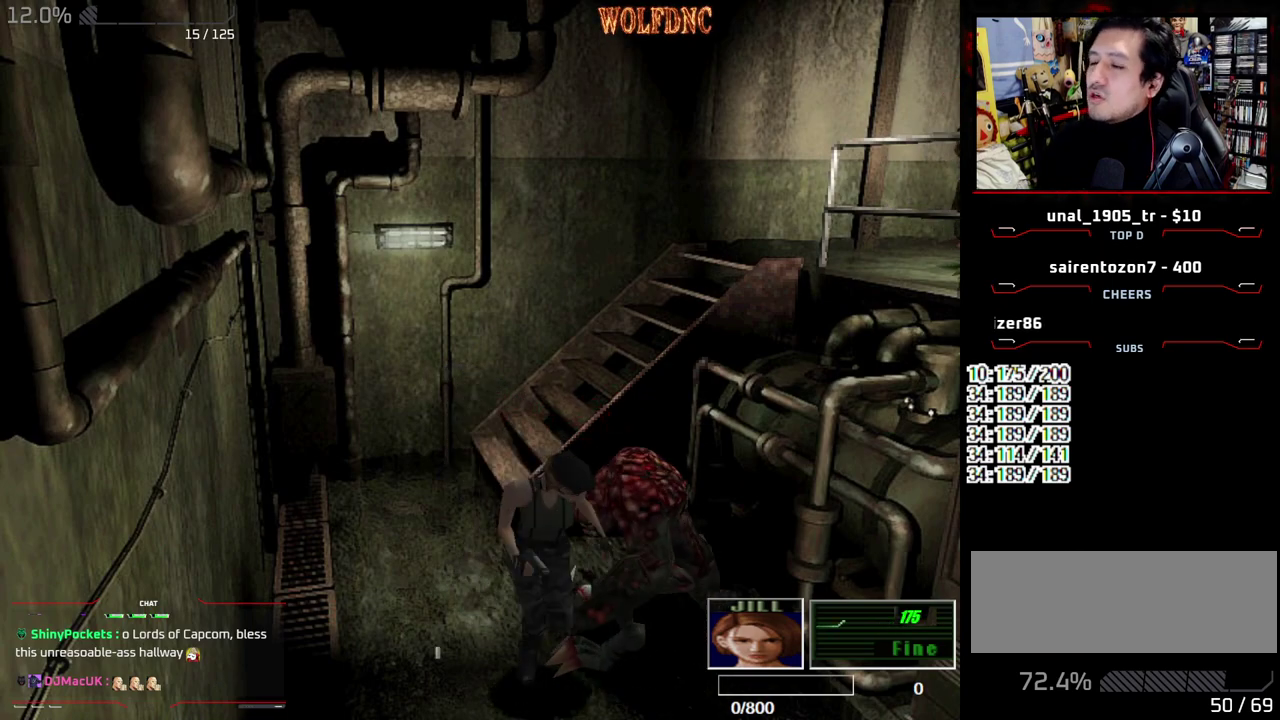
{"buttons": ["SQUARE", "DPAD_UP", "DPAD_LEFT"], "events": [[33, "DPAD_RIGHT", "up"], [217, "DPAD_LEFT", "down"], [367, "DPAD_LEFT", "up"], [467, "DPAD_LEFT", "down"]]}
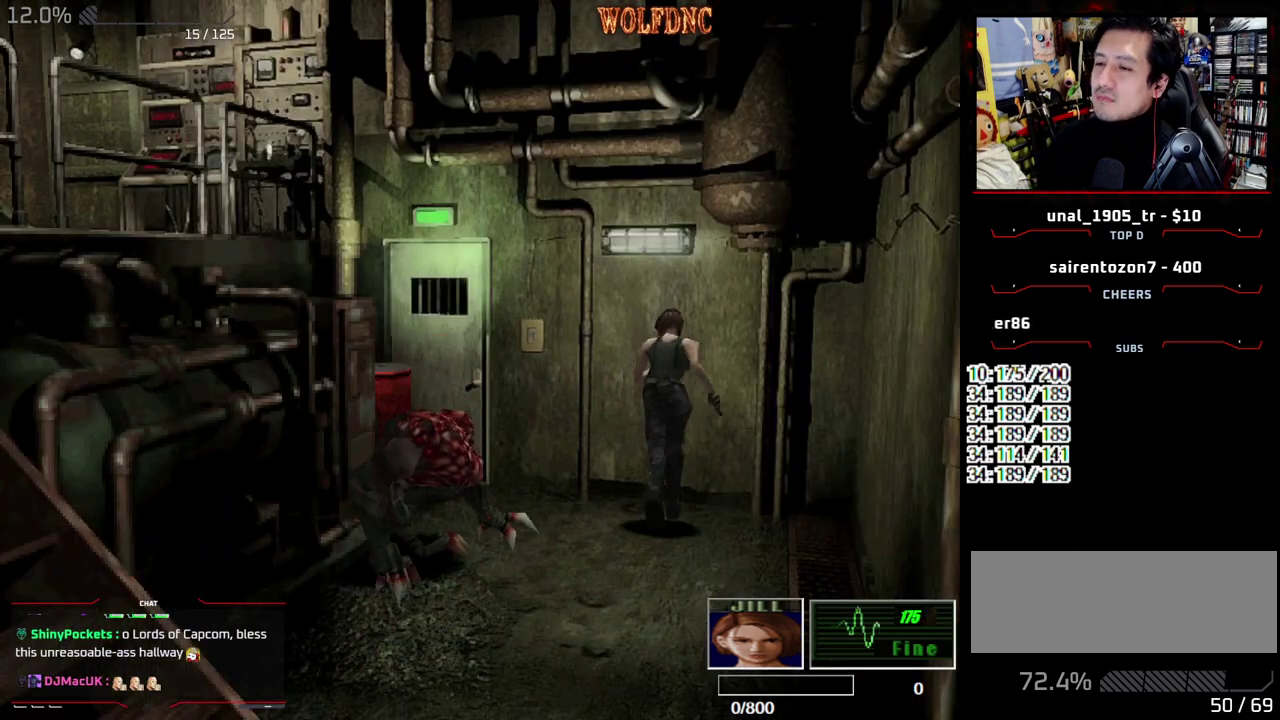
{"buttons": ["DPAD_LEFT"], "events": [[283, "DPAD_UP", "up"], [333, "SQUARE", "up"]]}
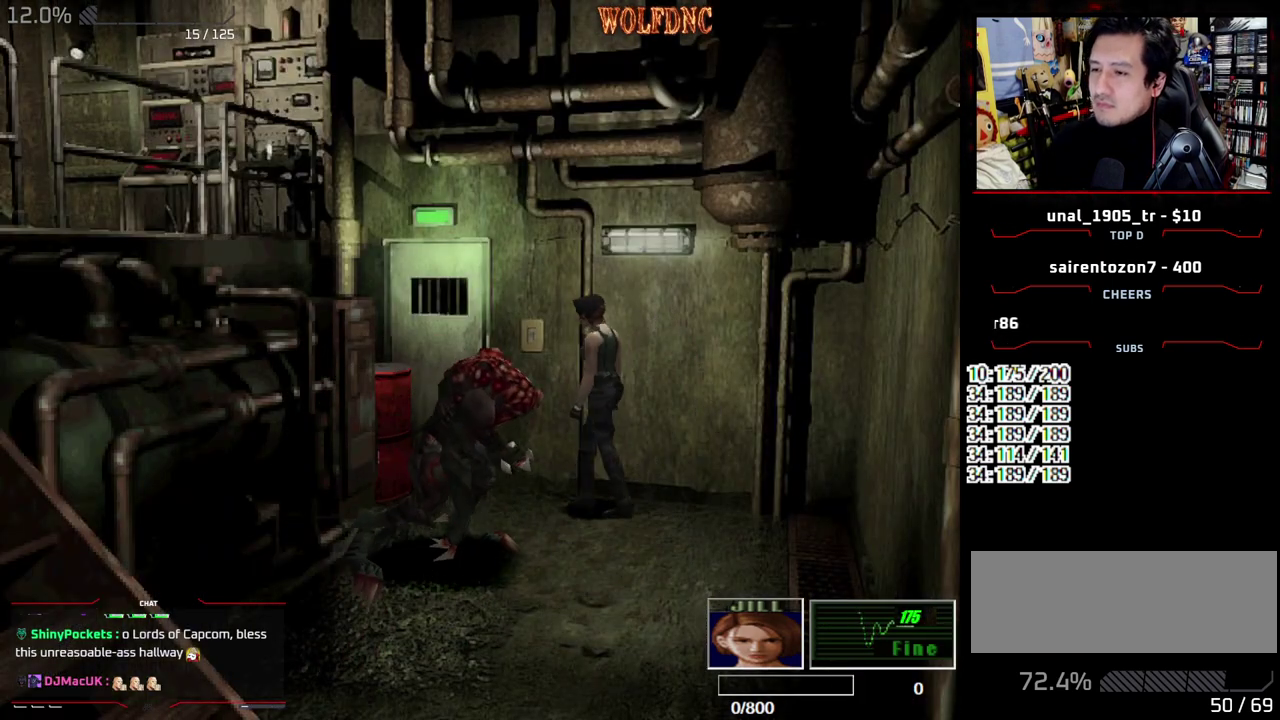
{"buttons": ["SQUARE", "DPAD_UP", "DPAD_LEFT"], "events": [[17, "DPAD_UP", "down"], [17, "SQUARE", "down"]]}
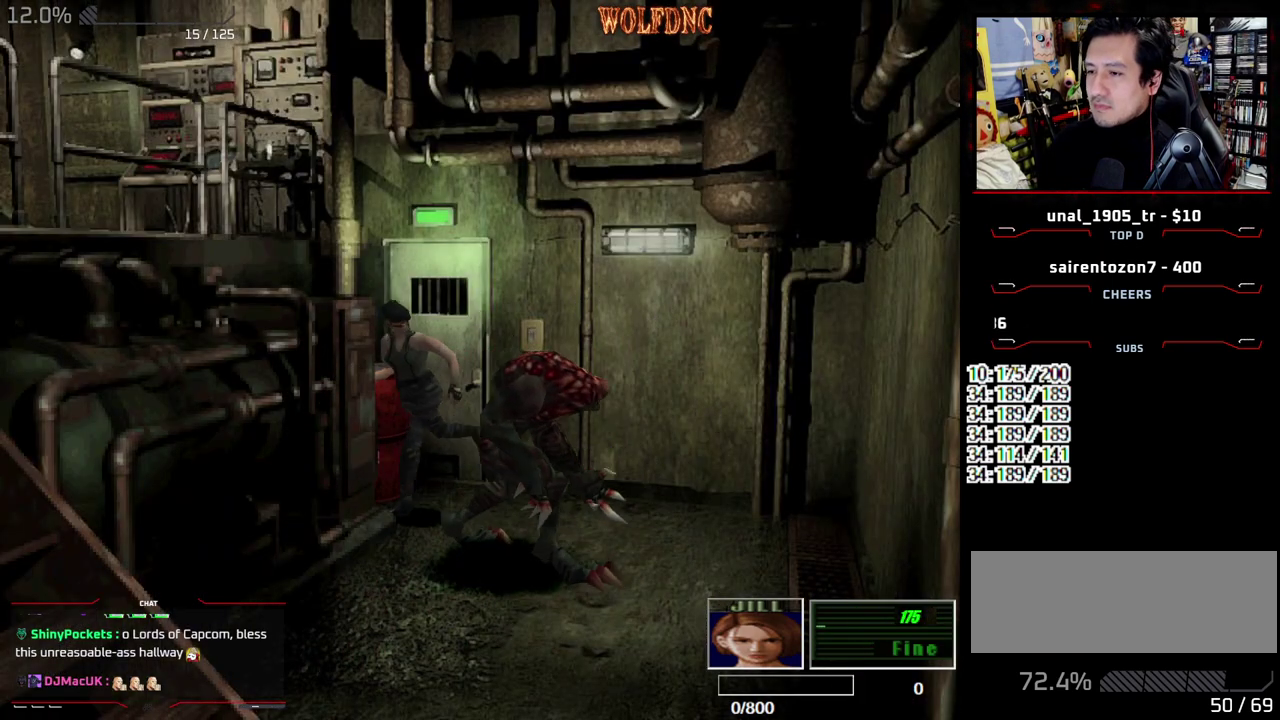
{"buttons": ["SQUARE", "DPAD_UP"], "events": [[267, "DPAD_LEFT", "up"]]}
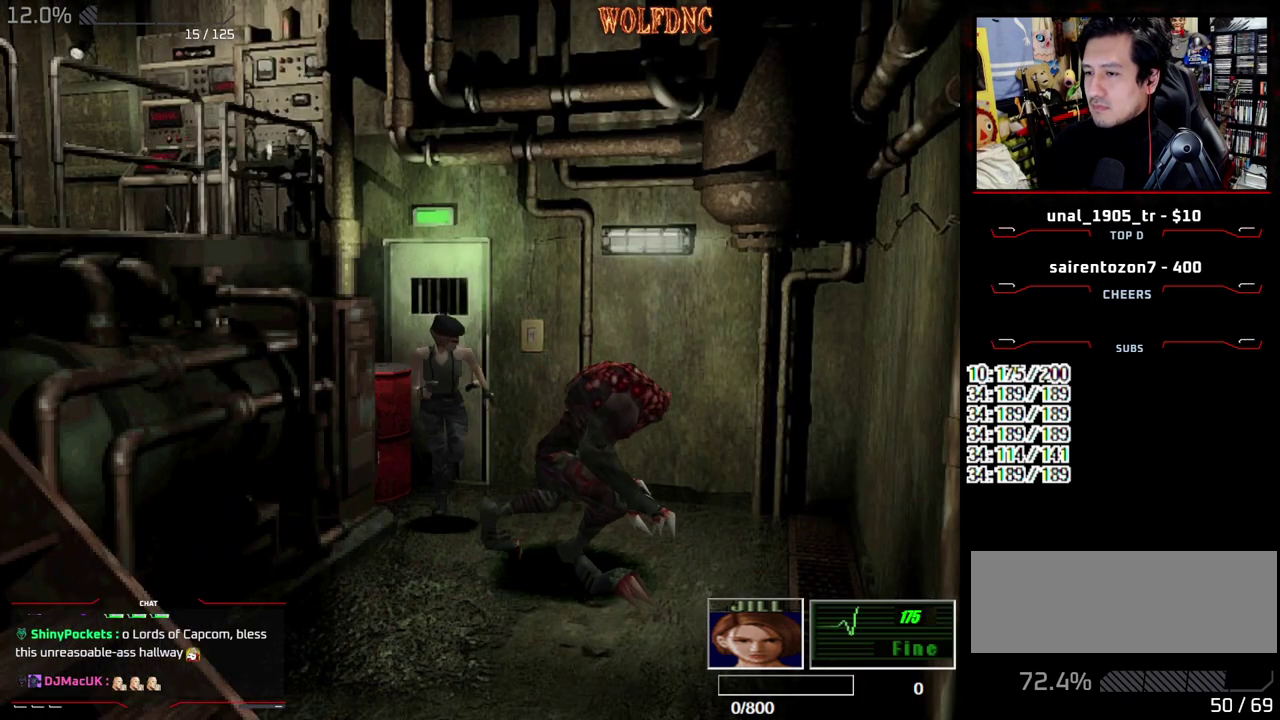
{"buttons": ["SQUARE", "DPAD_UP", "DPAD_LEFT"], "events": [[50, "DPAD_RIGHT", "down"], [250, "DPAD_RIGHT", "up"], [283, "DPAD_LEFT", "down"], [383, "DPAD_LEFT", "up"], [467, "DPAD_LEFT", "down"]]}
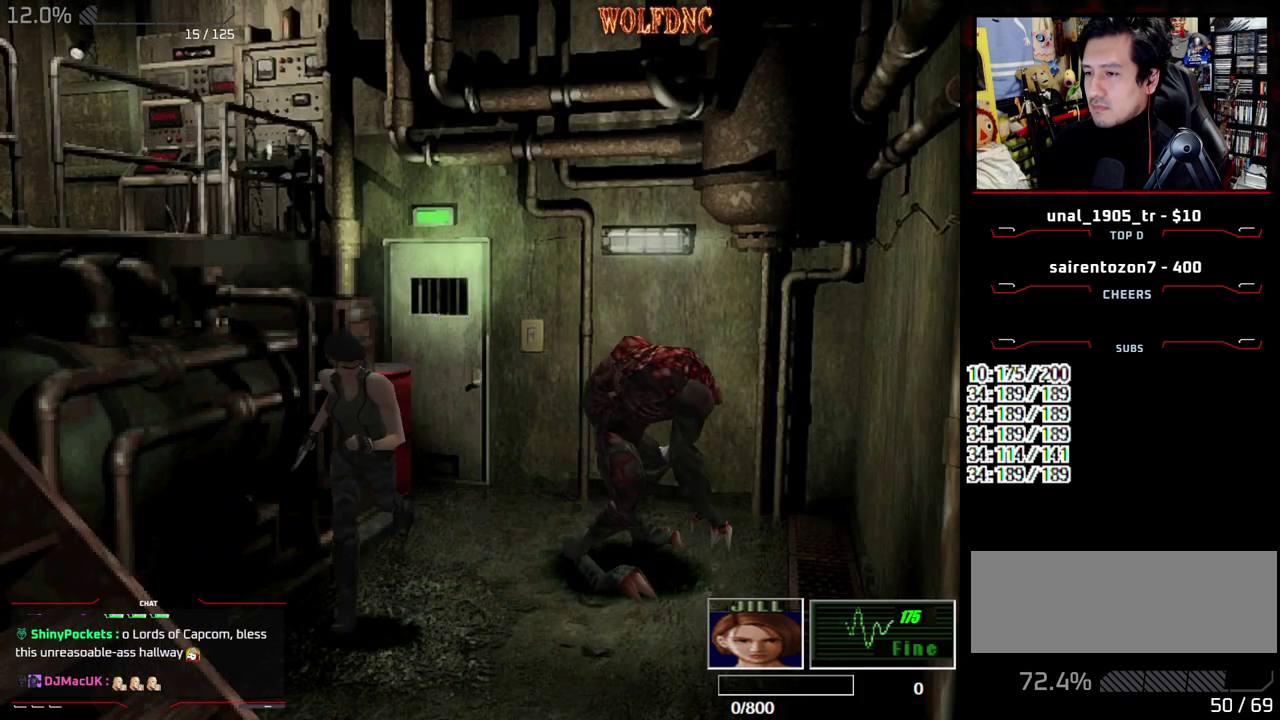
{"buttons": ["R2"], "events": [[67, "DPAD_LEFT", "up"], [167, "DPAD_LEFT", "down"], [450, "R2", "down"], [483, "DPAD_LEFT", "up"], [483, "DPAD_UP", "up"], [483, "SQUARE", "up"]]}
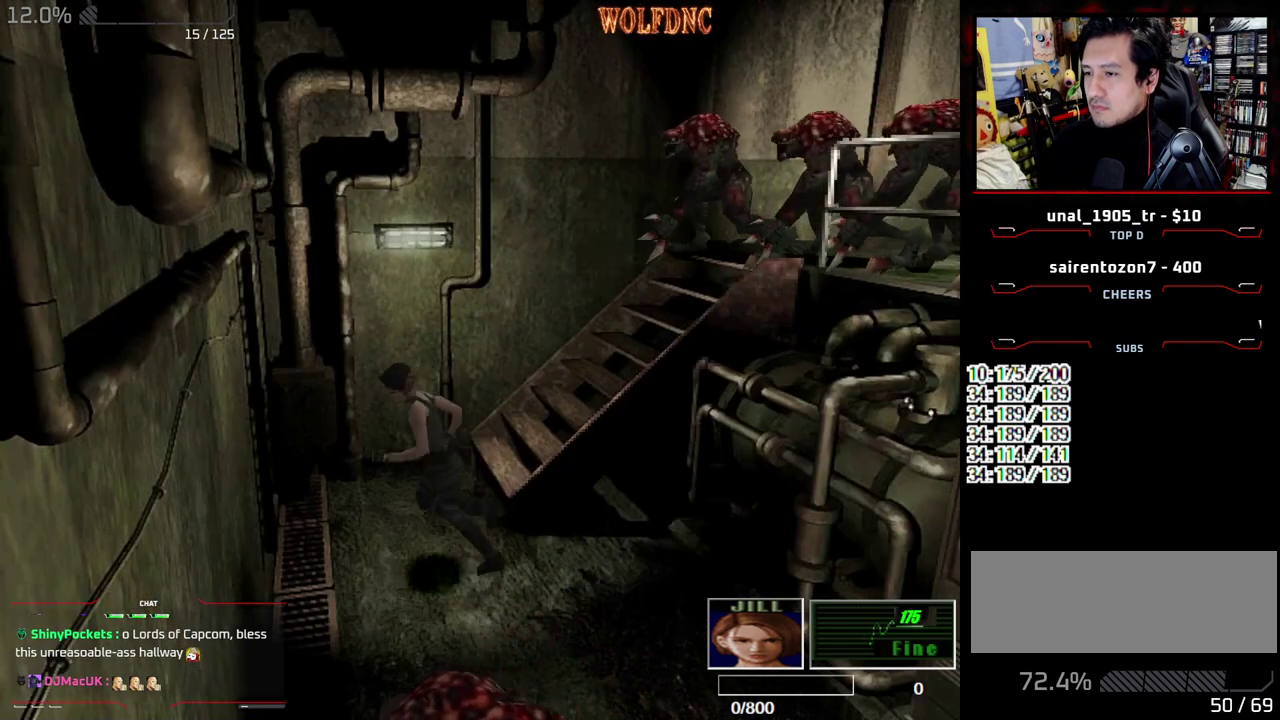
{"buttons": ["CROSS", "R2"], "events": [[167, "CROSS", "down"]]}
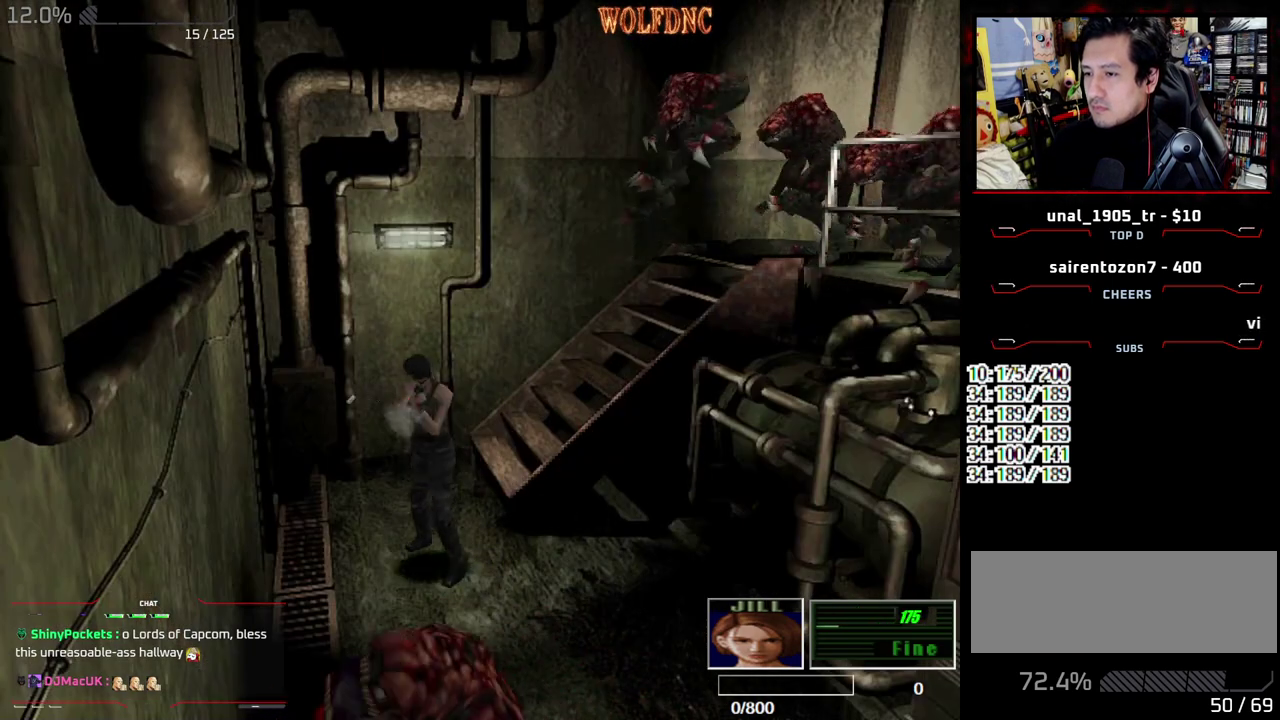
{"buttons": ["SQUARE", "DPAD_UP", "DPAD_LEFT"], "events": [[50, "CROSS", "up"], [50, "R2", "up"], [250, "DPAD_LEFT", "down"], [333, "DPAD_UP", "down"], [433, "SQUARE", "down"]]}
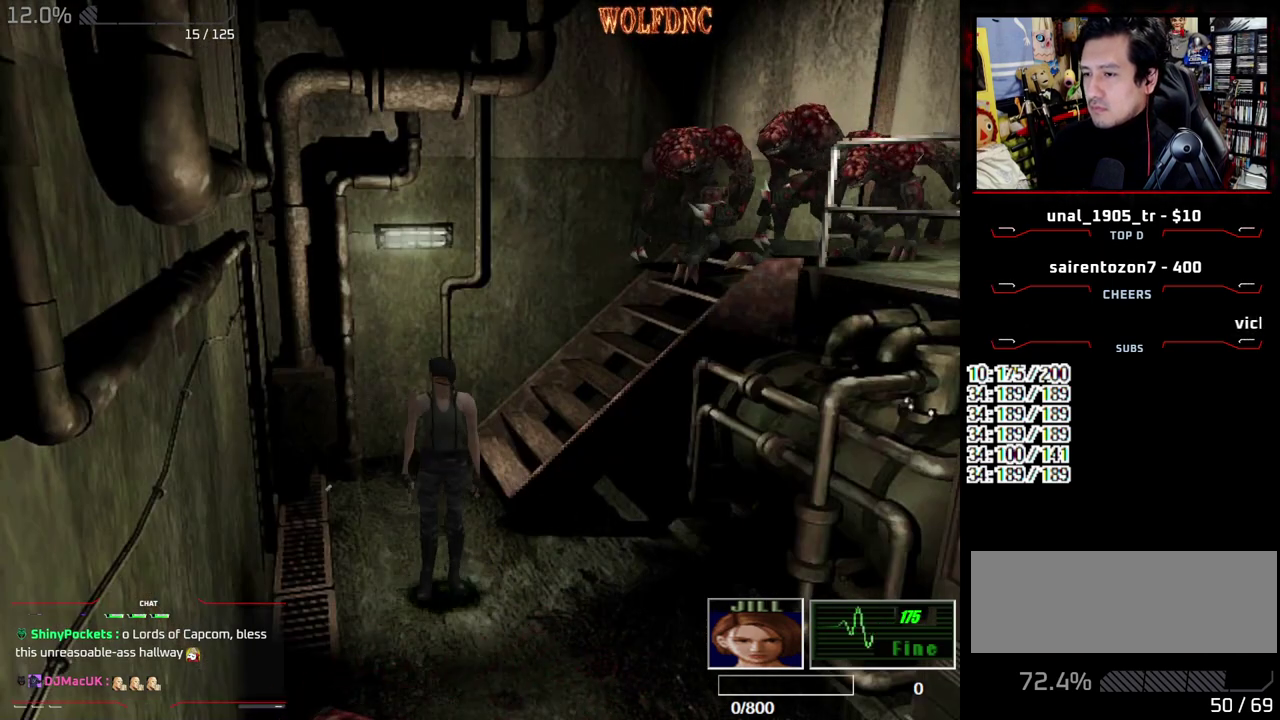
{"buttons": ["SQUARE", "DPAD_UP"], "events": [[217, "DPAD_LEFT", "up"]]}
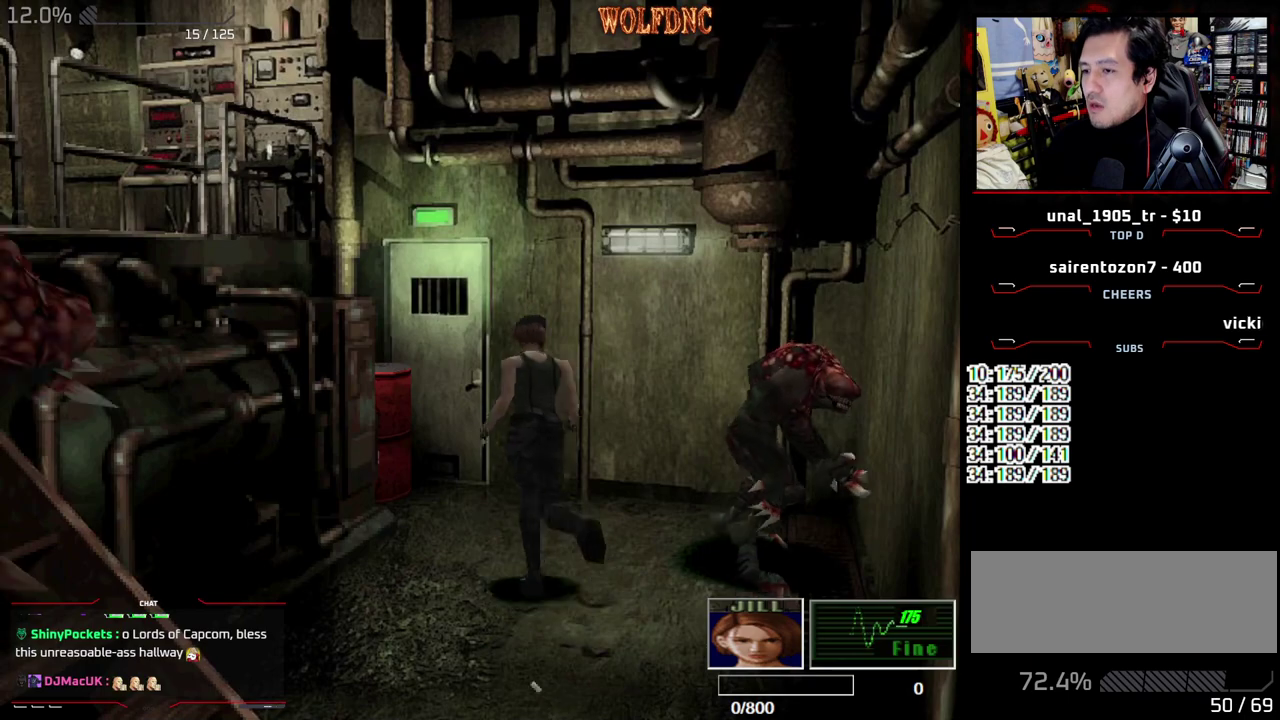
{"buttons": ["CROSS", "SQUARE", "DPAD_UP", "DPAD_RIGHT"], "events": [[133, "DPAD_RIGHT", "down"], [233, "DPAD_RIGHT", "up"], [267, "DPAD_LEFT", "down"], [417, "CROSS", "down"], [467, "DPAD_LEFT", "up"], [500, "DPAD_RIGHT", "down"]]}
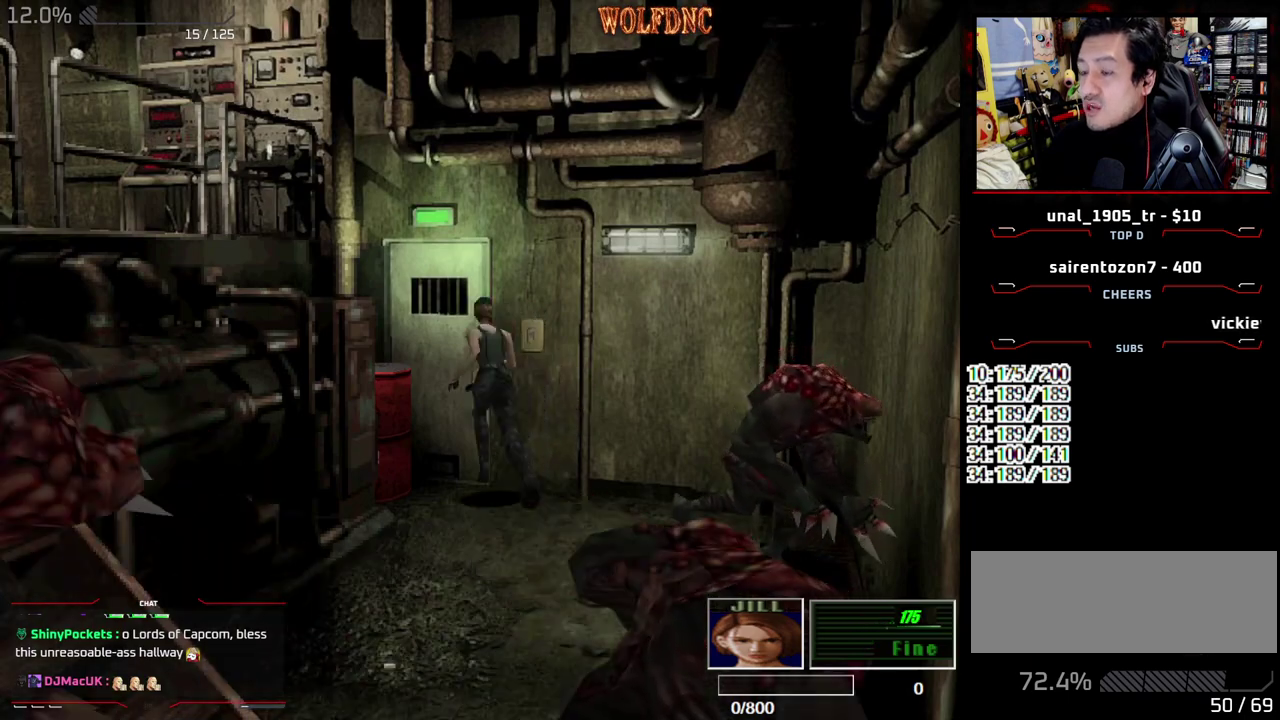
{"buttons": [], "events": [[150, "DPAD_RIGHT", "up"], [283, "CROSS", "up"], [283, "SQUARE", "up"], [383, "DPAD_UP", "up"]]}
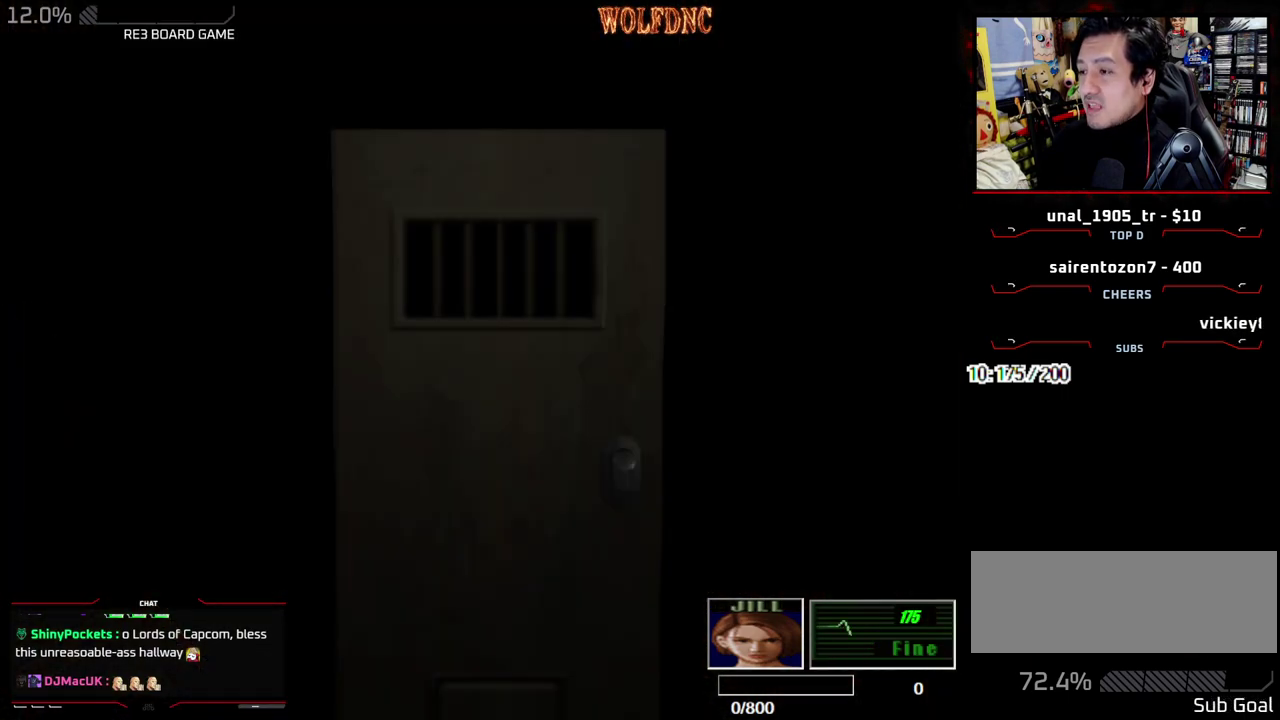
{"buttons": ["DPAD_DOWN"], "events": [[17, "DPAD_DOWN", "down"]]}
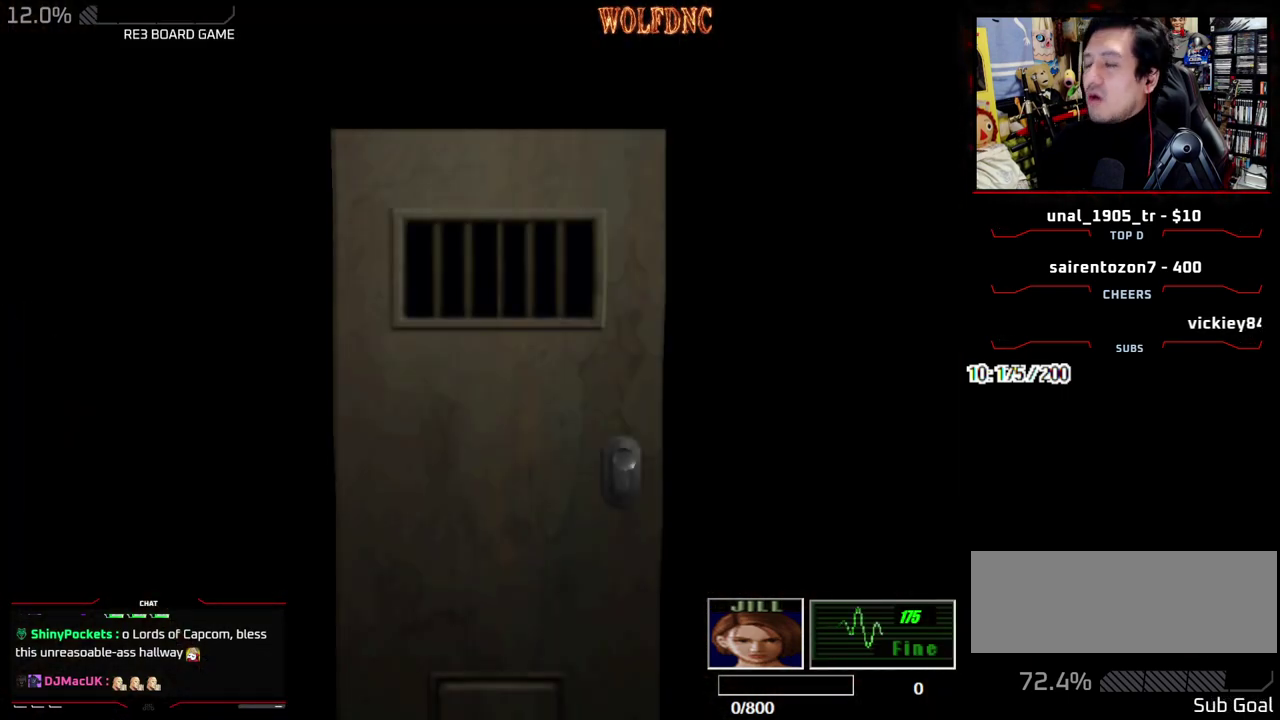
{"buttons": ["SQUARE", "DPAD_DOWN"], "events": [[267, "SELECT", "down"], [367, "SELECT", "up"], [500, "SQUARE", "down"]]}
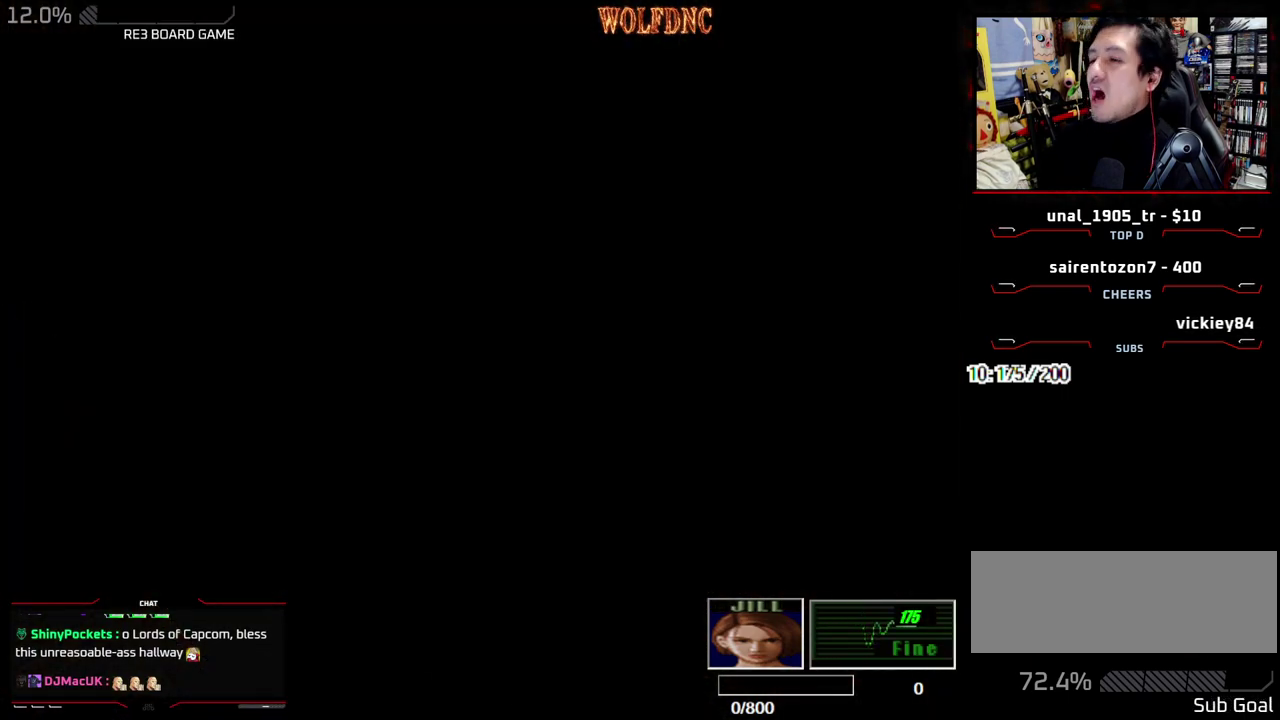
{"buttons": ["CROSS"], "events": [[150, "CROSS", "down"], [250, "DPAD_DOWN", "up"], [250, "SQUARE", "up"]]}
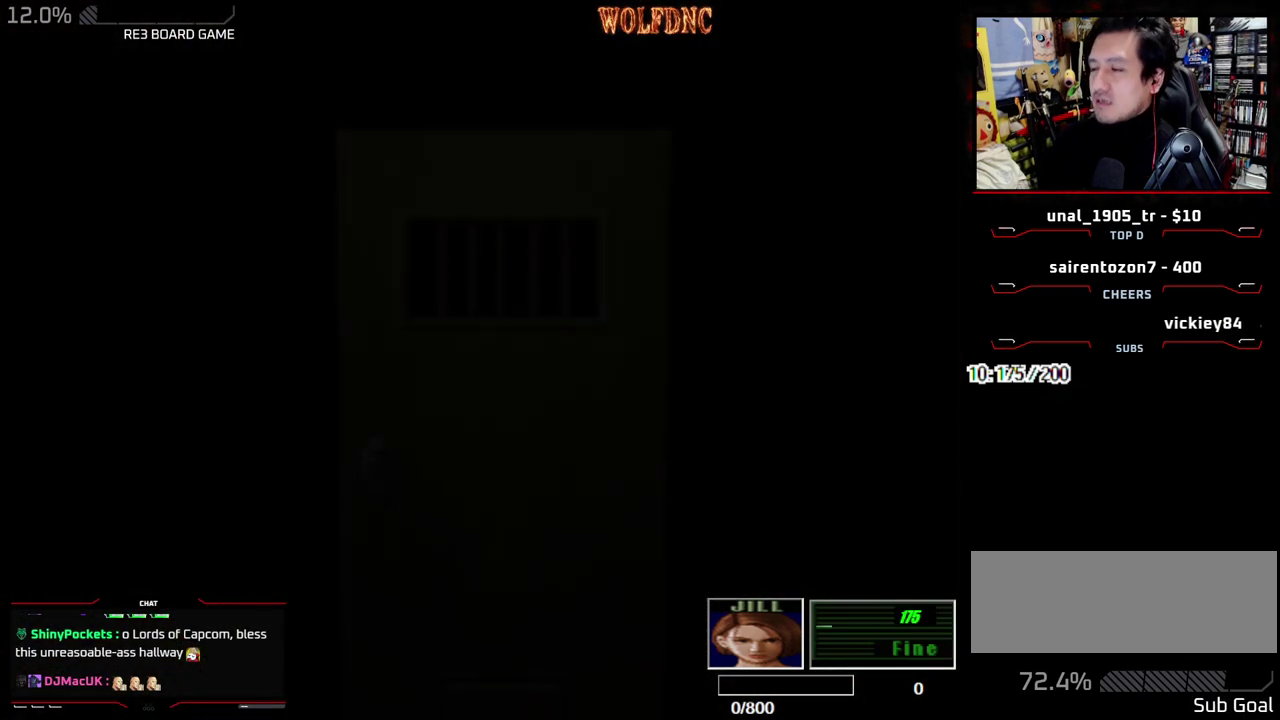
{"buttons": [], "events": [[17, "CROSS", "up"]]}
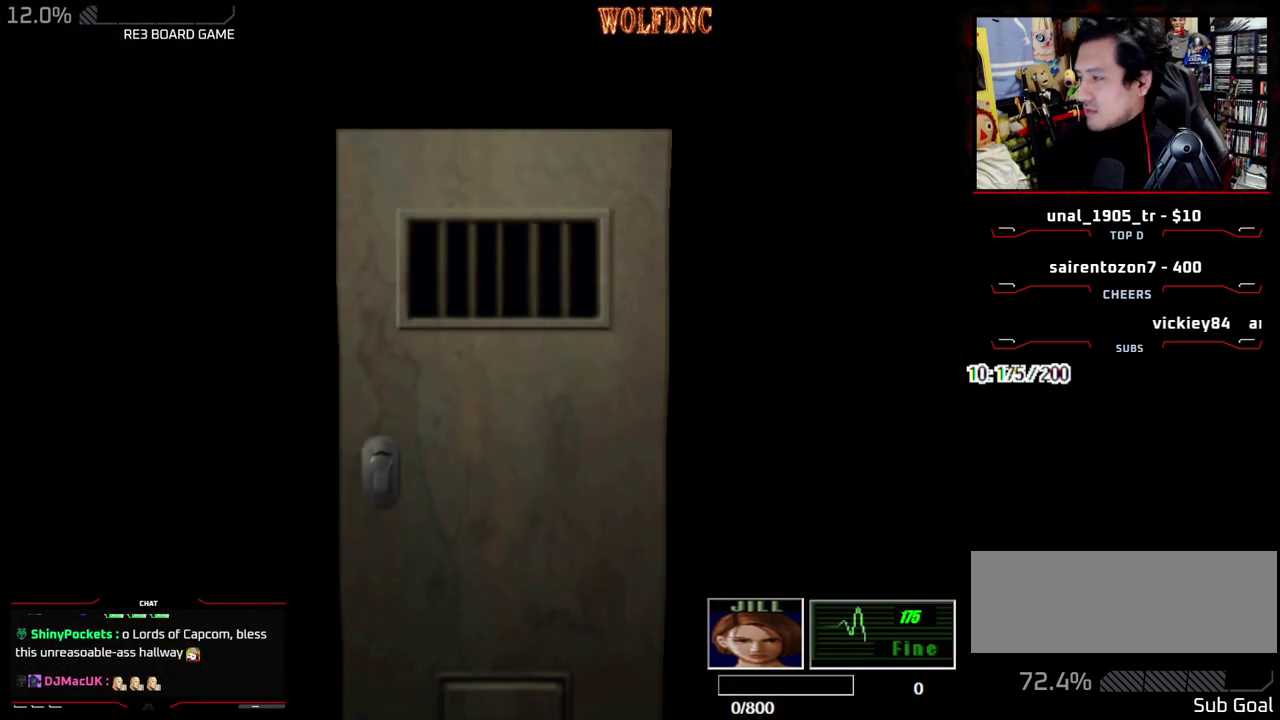
{"buttons": [], "events": []}
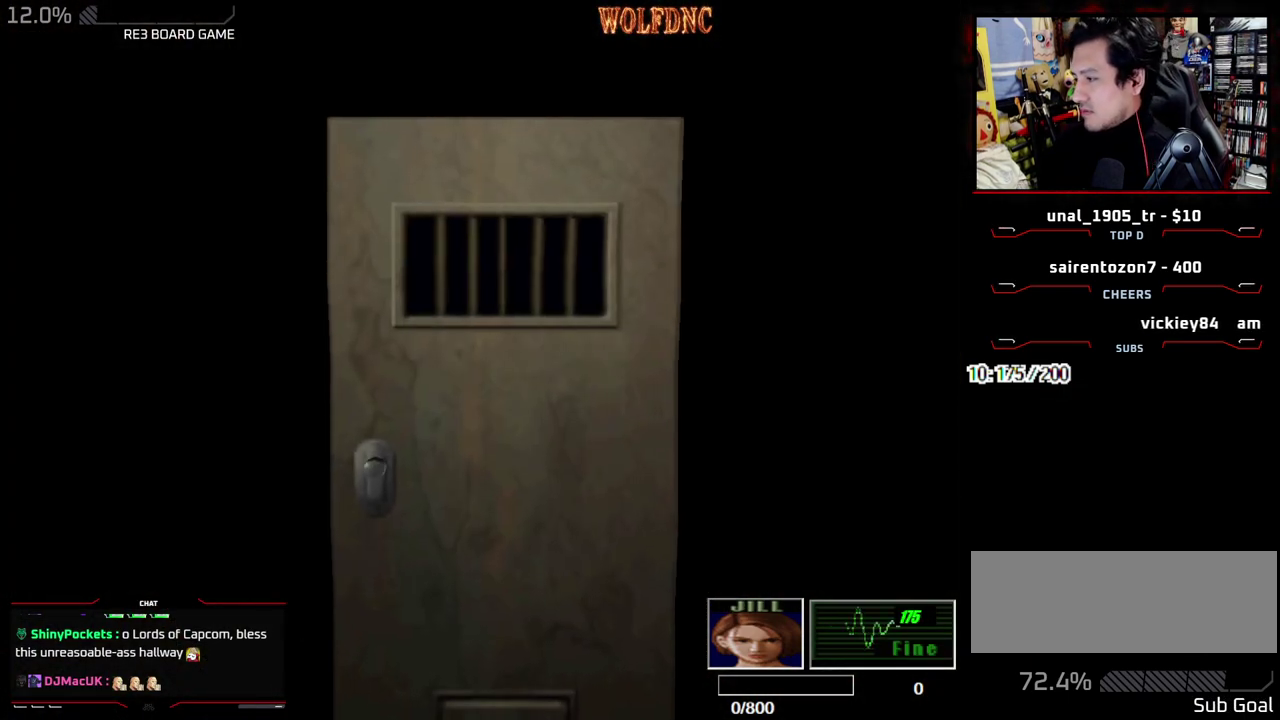
{"buttons": ["DPAD_LEFT"], "events": [[50, "SELECT", "down"], [100, "SELECT", "up"], [150, "DPAD_LEFT", "down"]]}
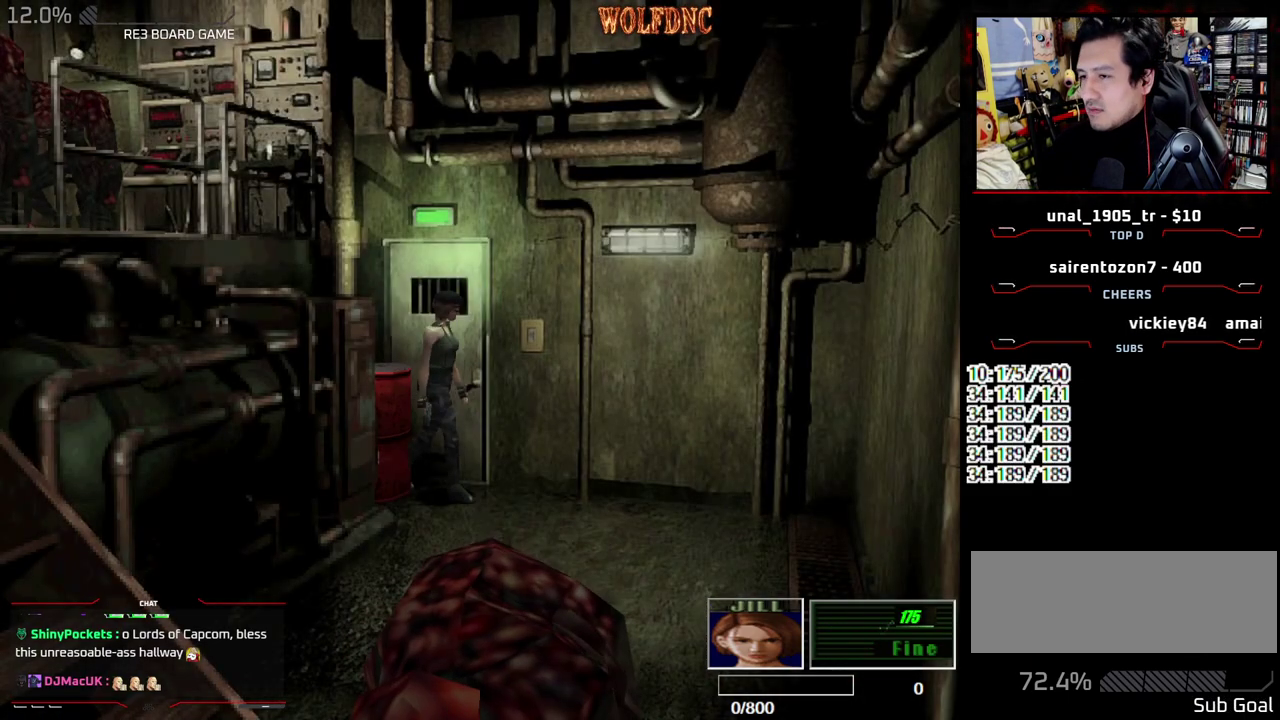
{"buttons": ["R1"], "events": [[117, "DPAD_UP", "down"], [117, "SQUARE", "down"], [267, "DPAD_LEFT", "up"], [267, "DPAD_RIGHT", "down"], [400, "R1", "down"], [450, "DPAD_RIGHT", "up"], [450, "DPAD_UP", "up"], [450, "SQUARE", "up"]]}
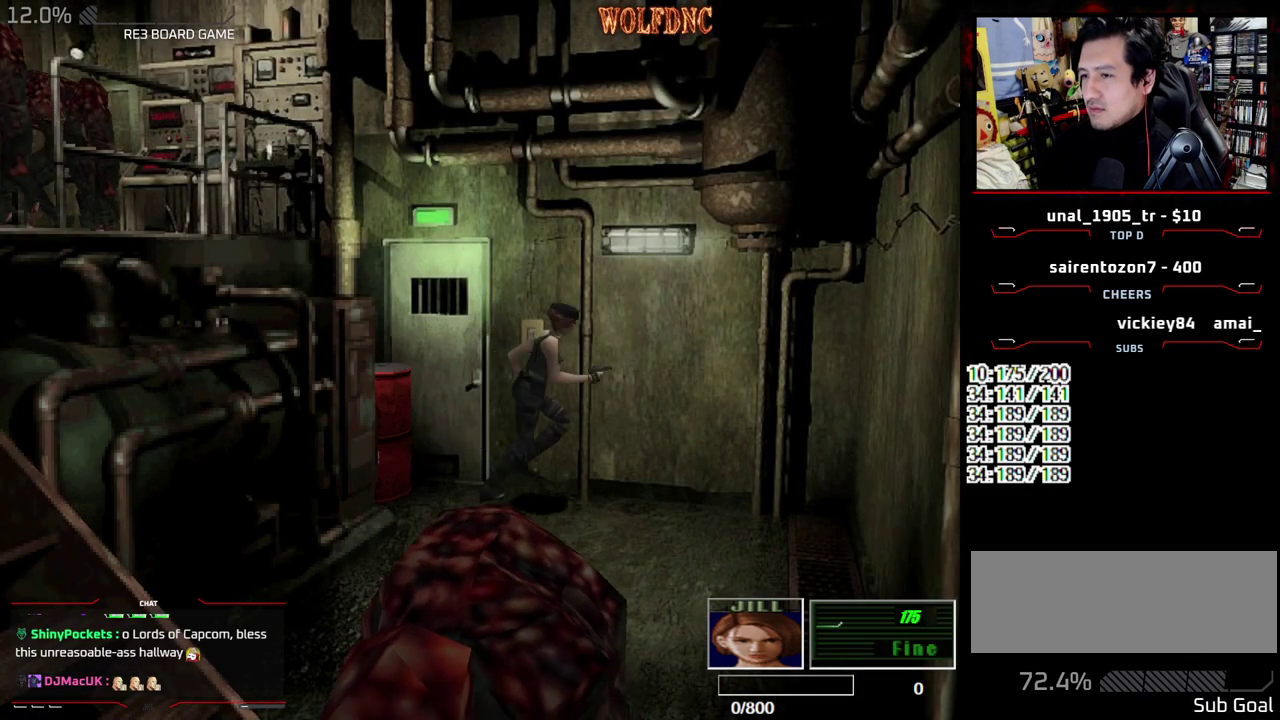
{"buttons": ["CROSS", "R1"], "events": [[317, "DPAD_LEFT", "down"], [500, "CROSS", "down"], [500, "DPAD_LEFT", "up"]]}
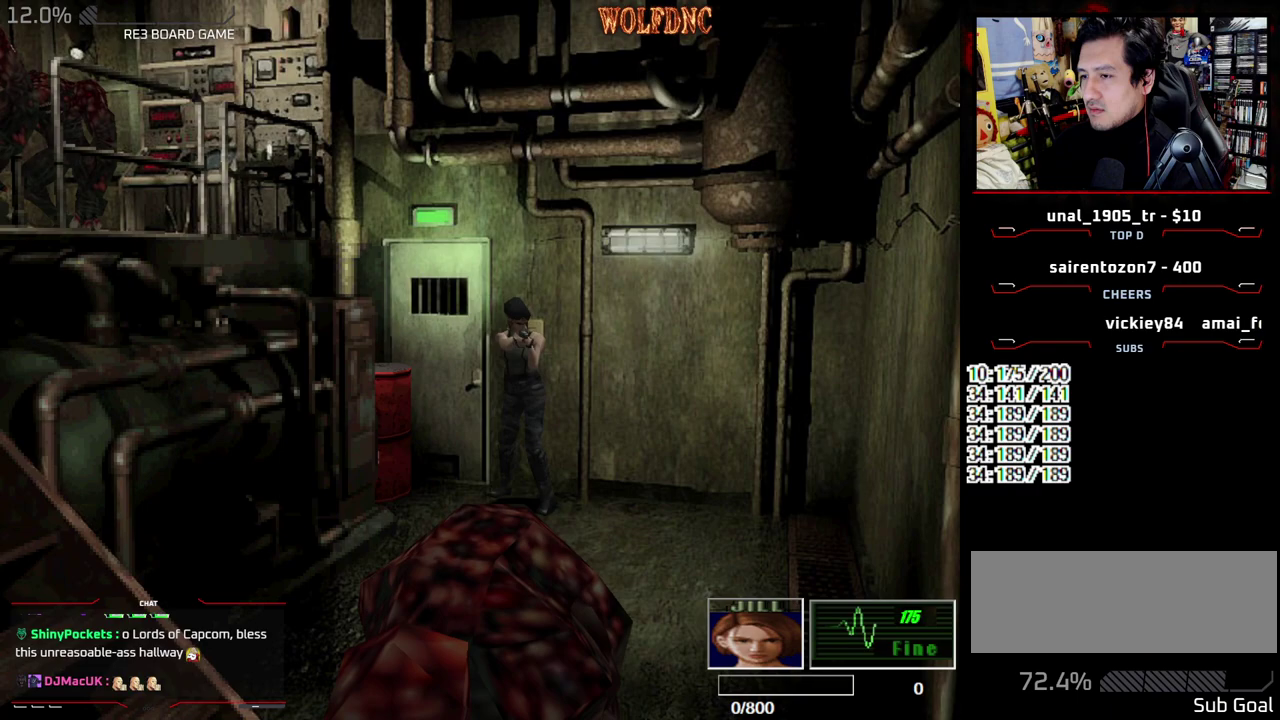
{"buttons": [], "events": [[150, "CROSS", "up"], [233, "R1", "up"]]}
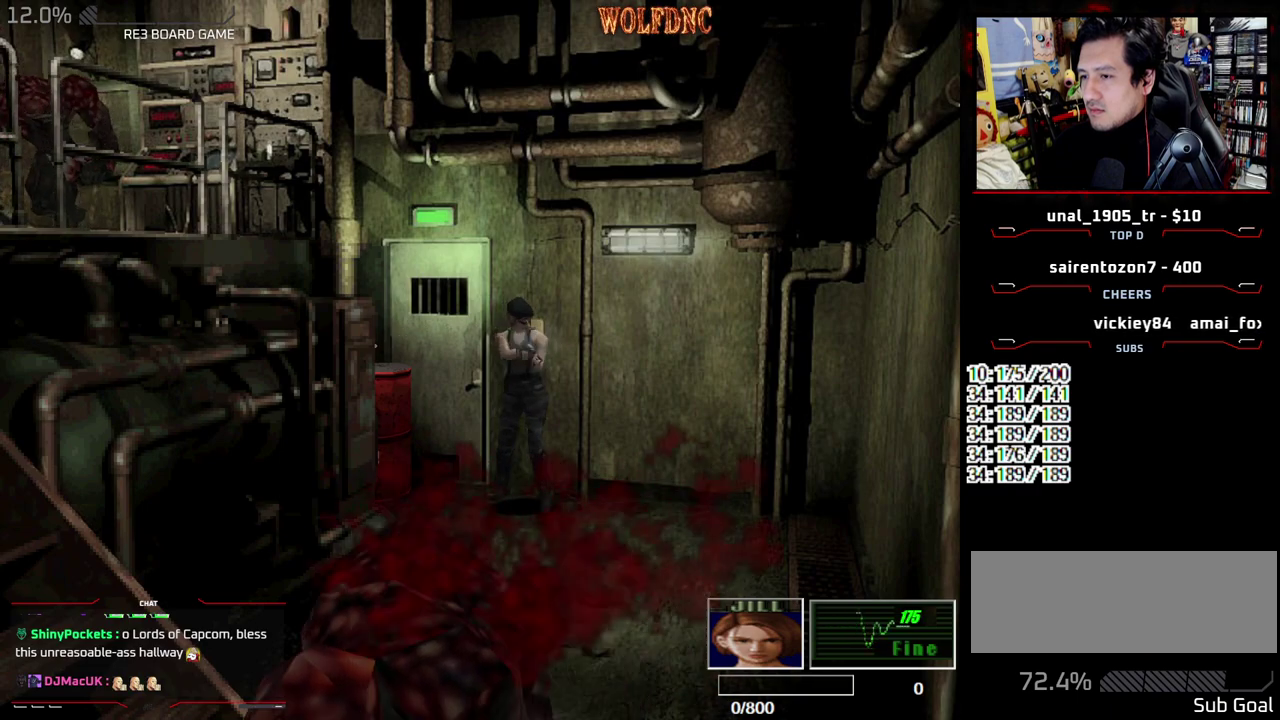
{"buttons": ["DPAD_DOWN", "DPAD_RIGHT"], "events": [[117, "DPAD_RIGHT", "down"], [400, "DPAD_DOWN", "down"]]}
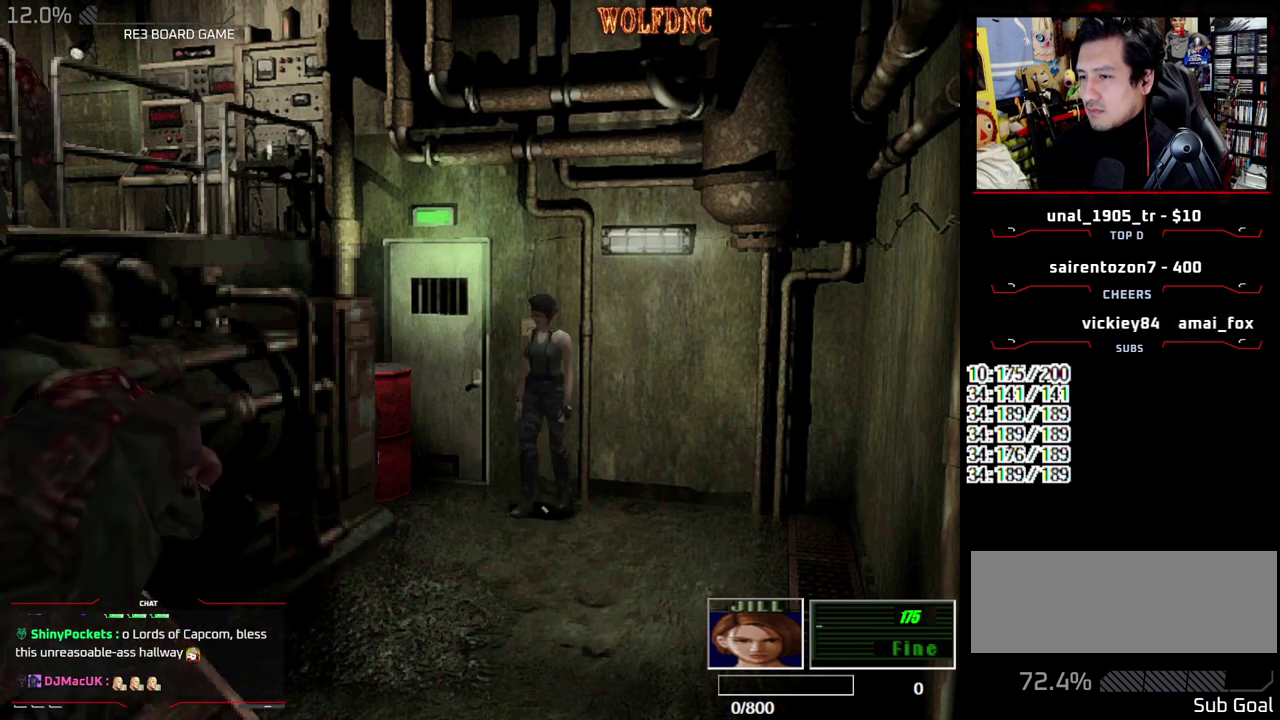
{"buttons": [], "events": [[133, "DPAD_RIGHT", "up"], [183, "DPAD_DOWN", "up"]]}
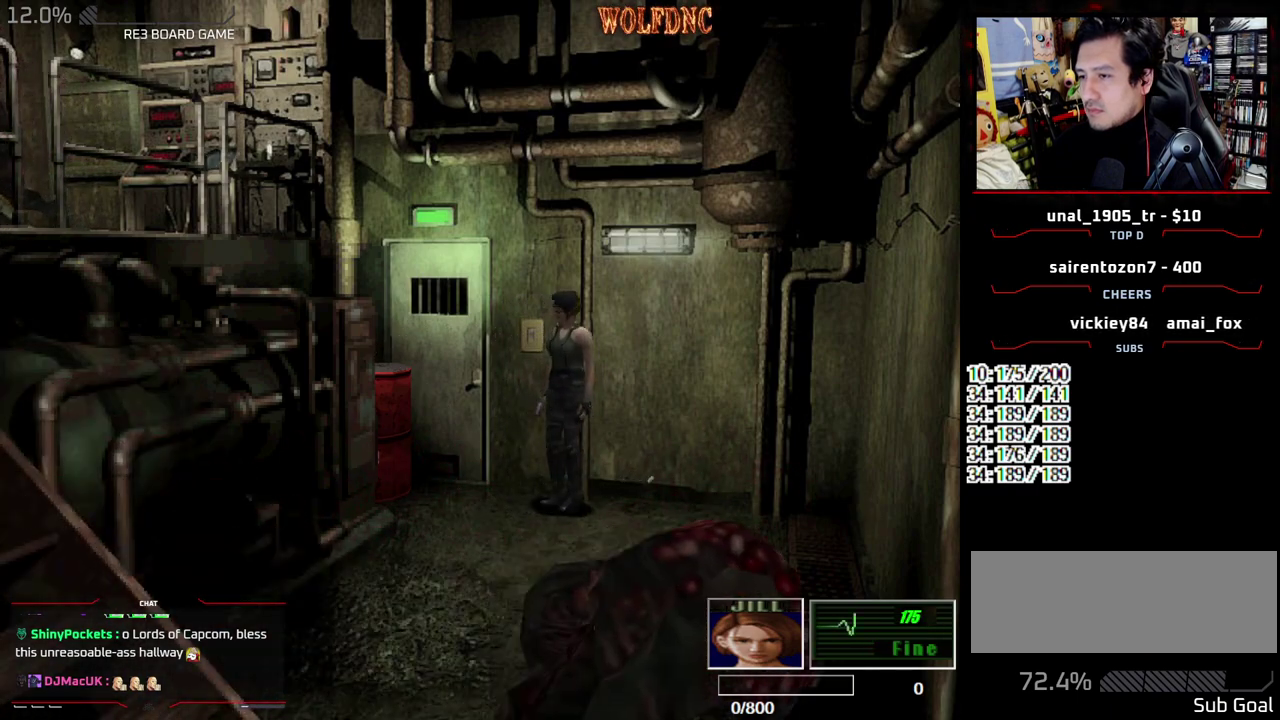
{"buttons": [], "events": []}